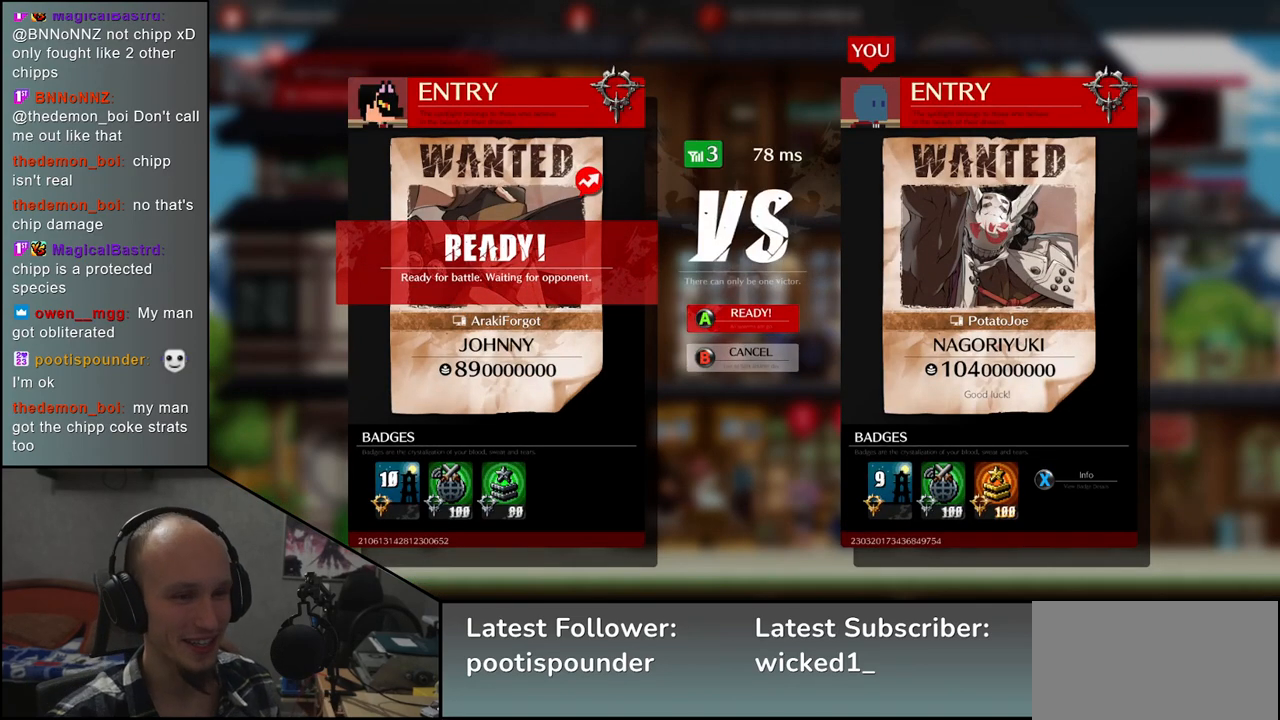
Gameplay with a controller (arcade stick); each line is a JSON object with the inputs held at the frame after it. "events" lists button and stick changes between this image and that frame as [ms after this image, input, new state], when the widget could be followed in between. Not read: L3 R3 other_buttons.
{"buttons": [], "left_stick": "center", "events": [[317, "L1", "down"], [383, "L1", "up"]]}
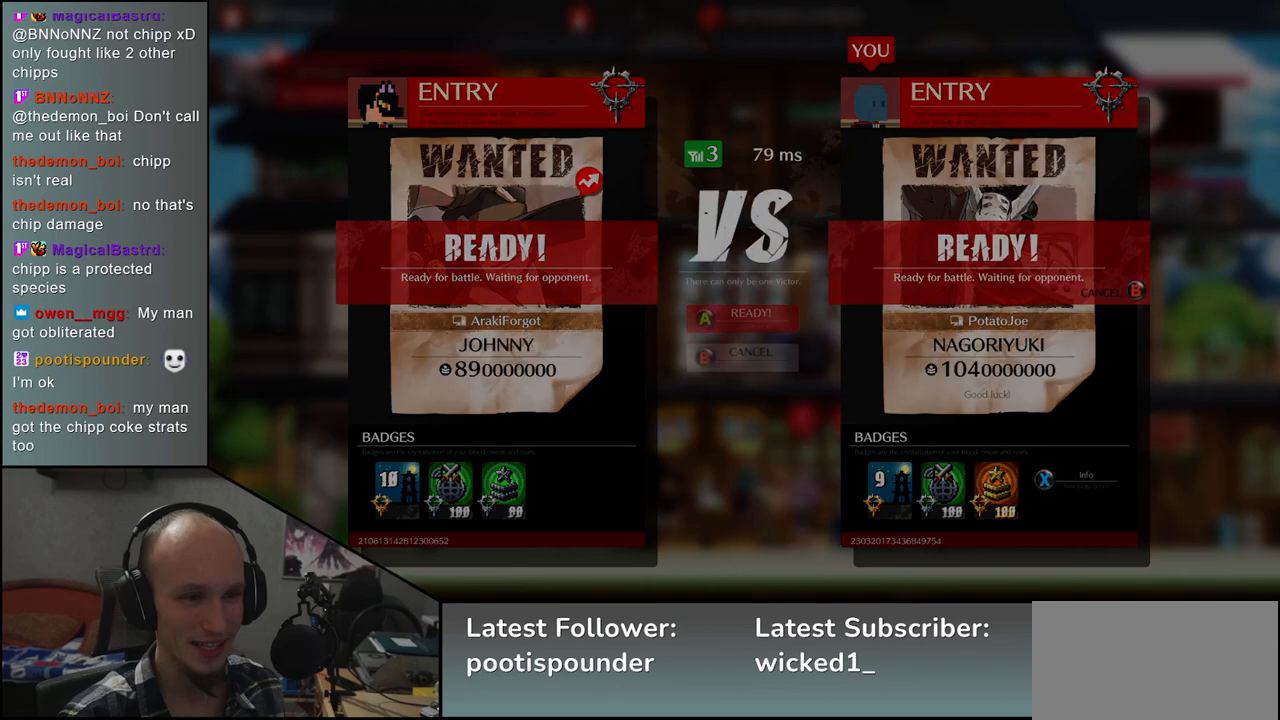
{"buttons": [], "left_stick": "center", "events": []}
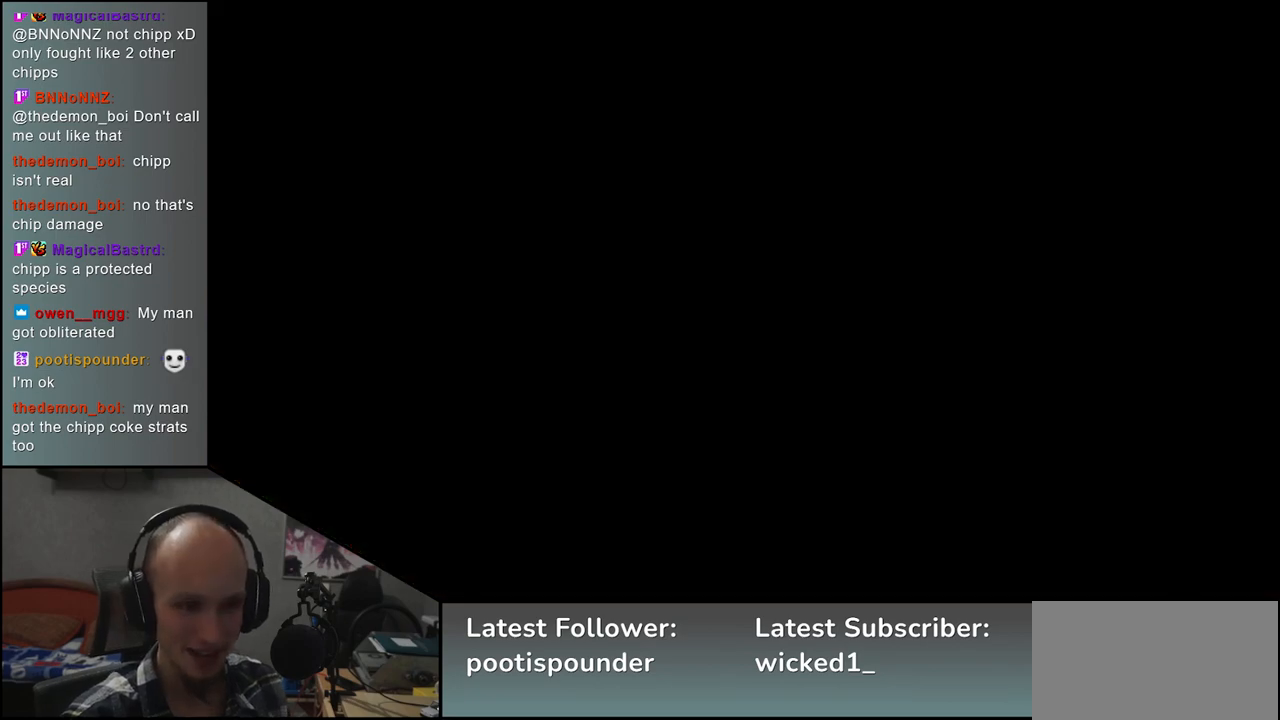
{"buttons": [], "left_stick": "center", "events": []}
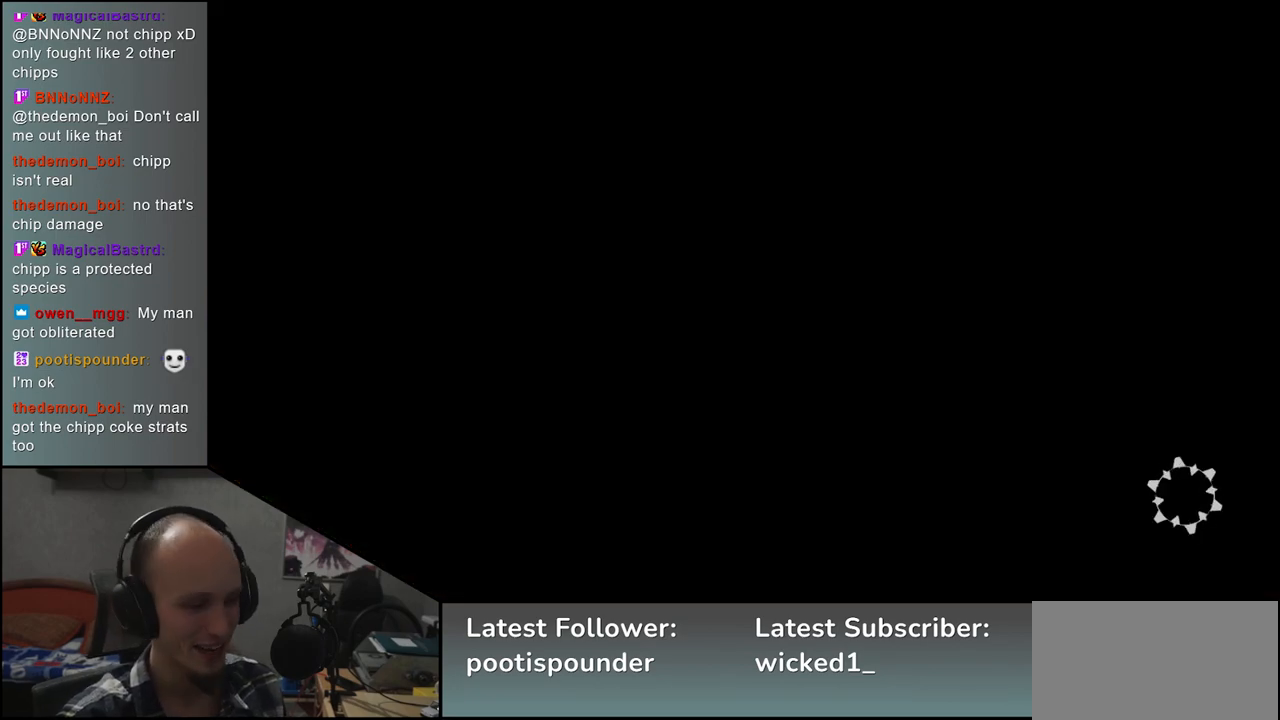
{"buttons": [], "left_stick": "center", "events": []}
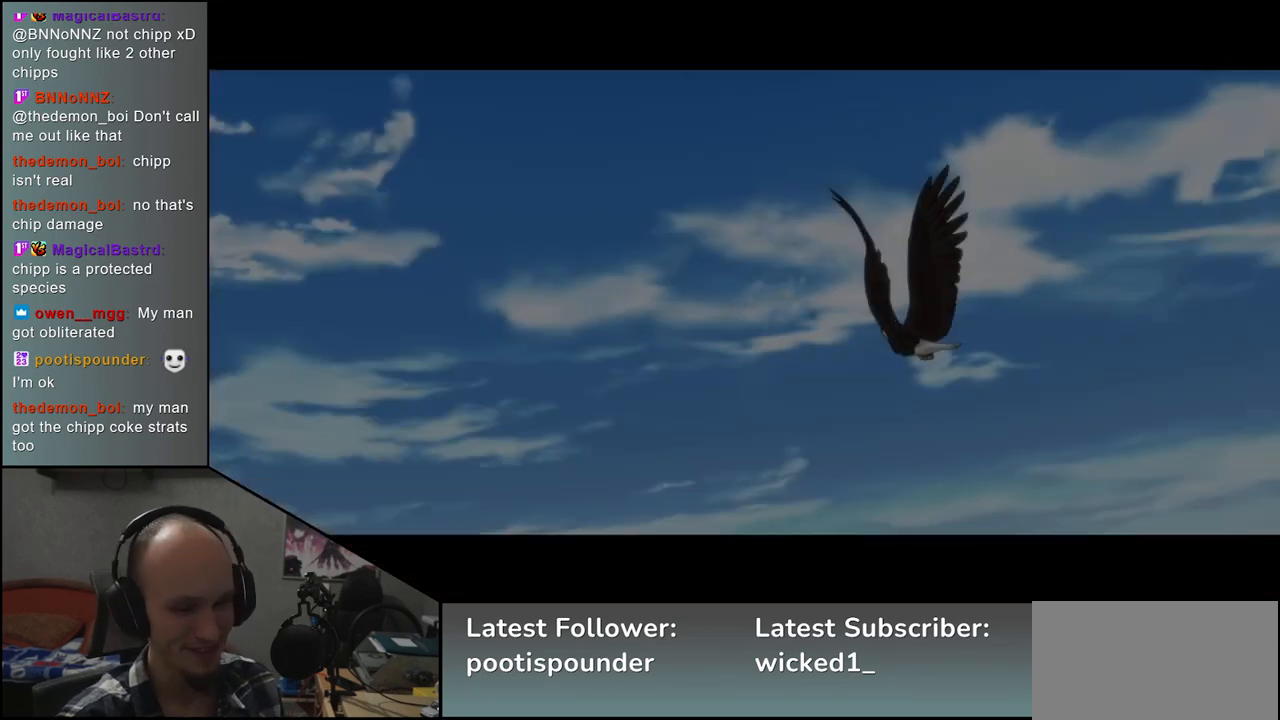
{"buttons": [], "left_stick": "center", "events": []}
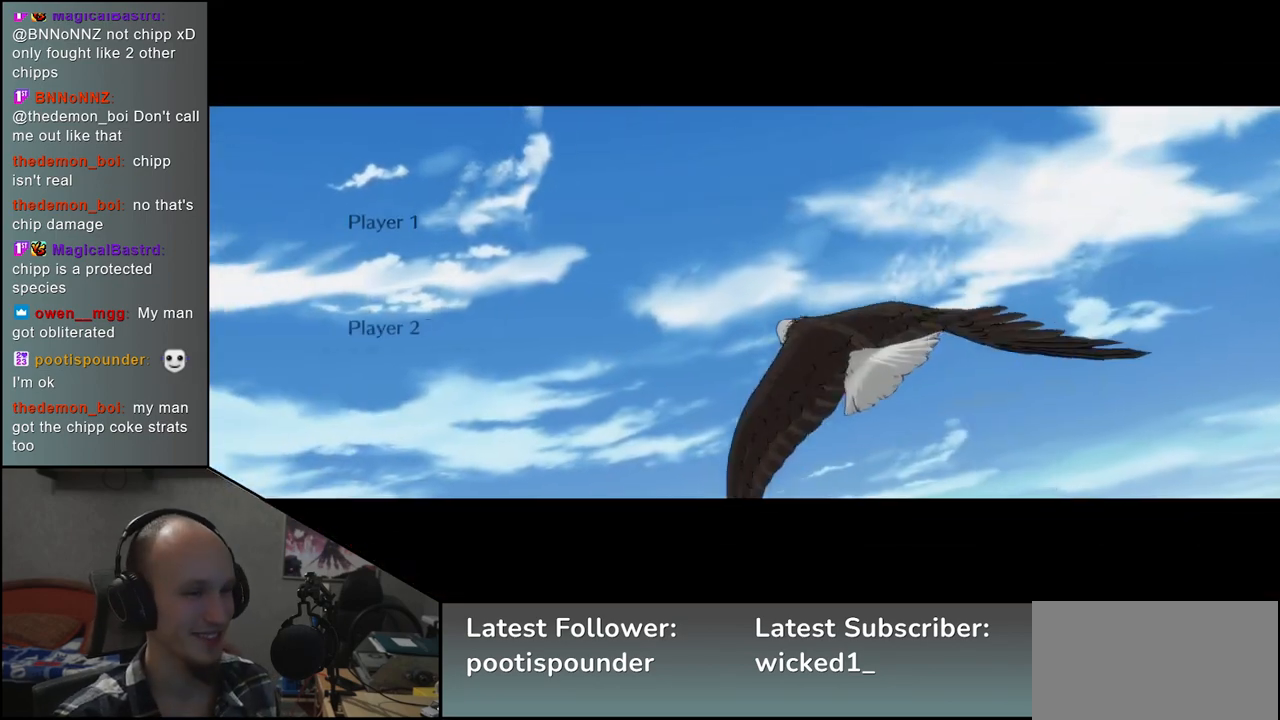
{"buttons": [], "left_stick": "left", "events": [[33, "left_stick", "left"]]}
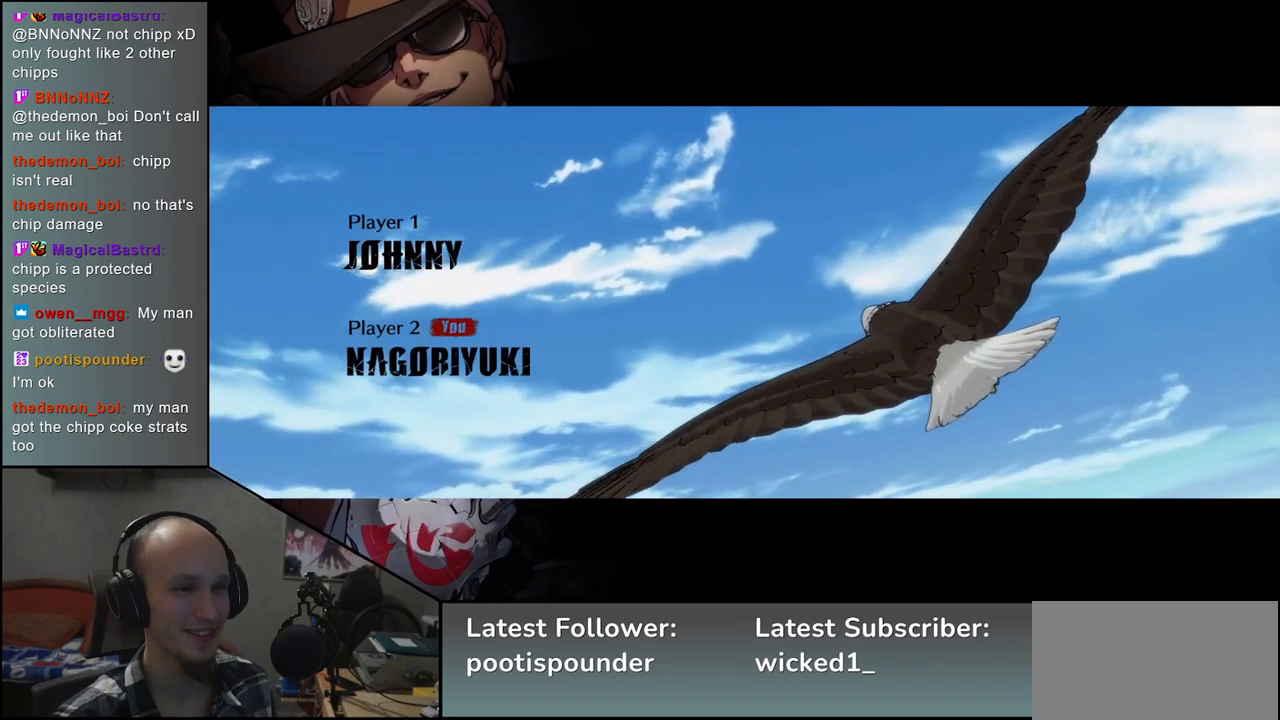
{"buttons": [], "left_stick": "left", "events": []}
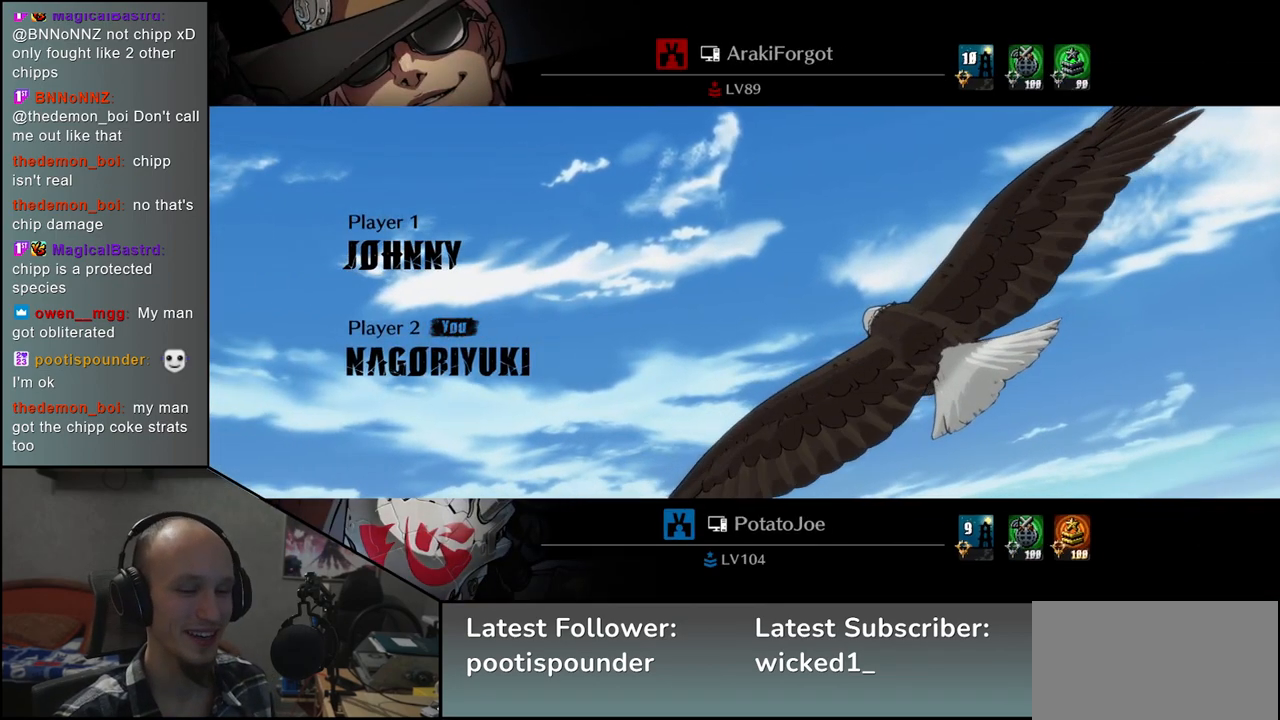
{"buttons": [], "left_stick": "left", "events": []}
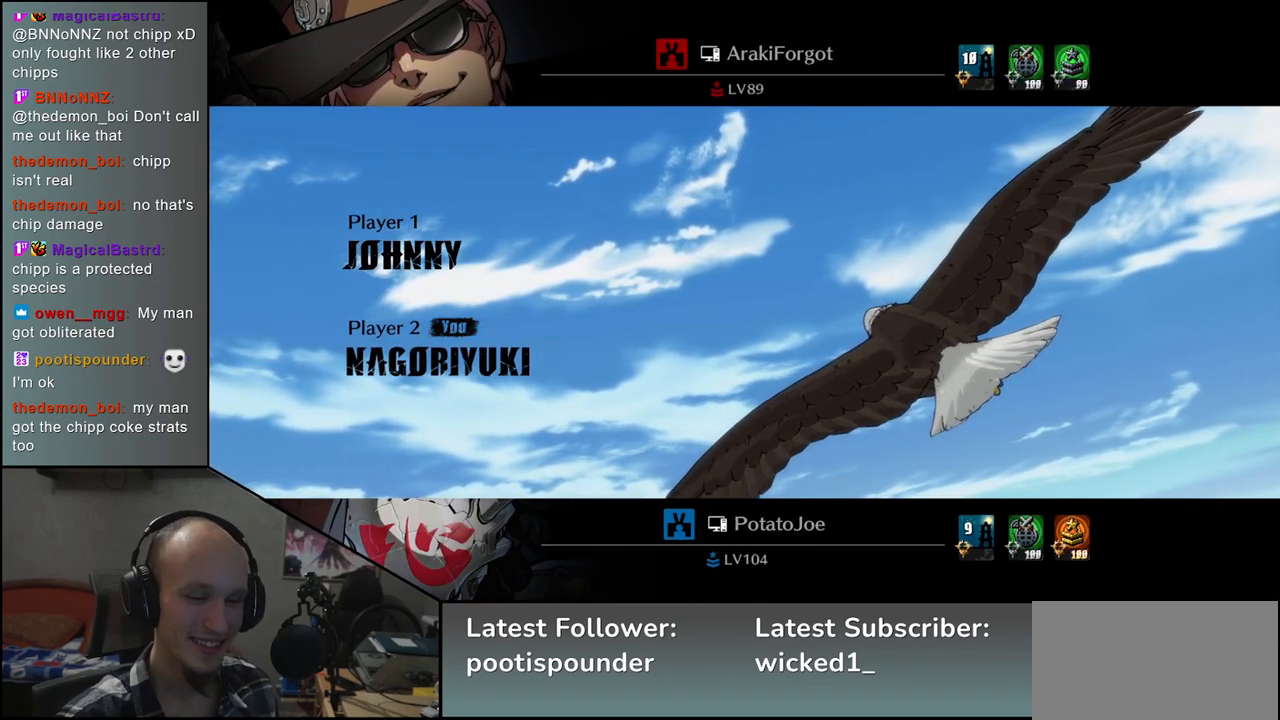
{"buttons": [], "left_stick": "left", "events": []}
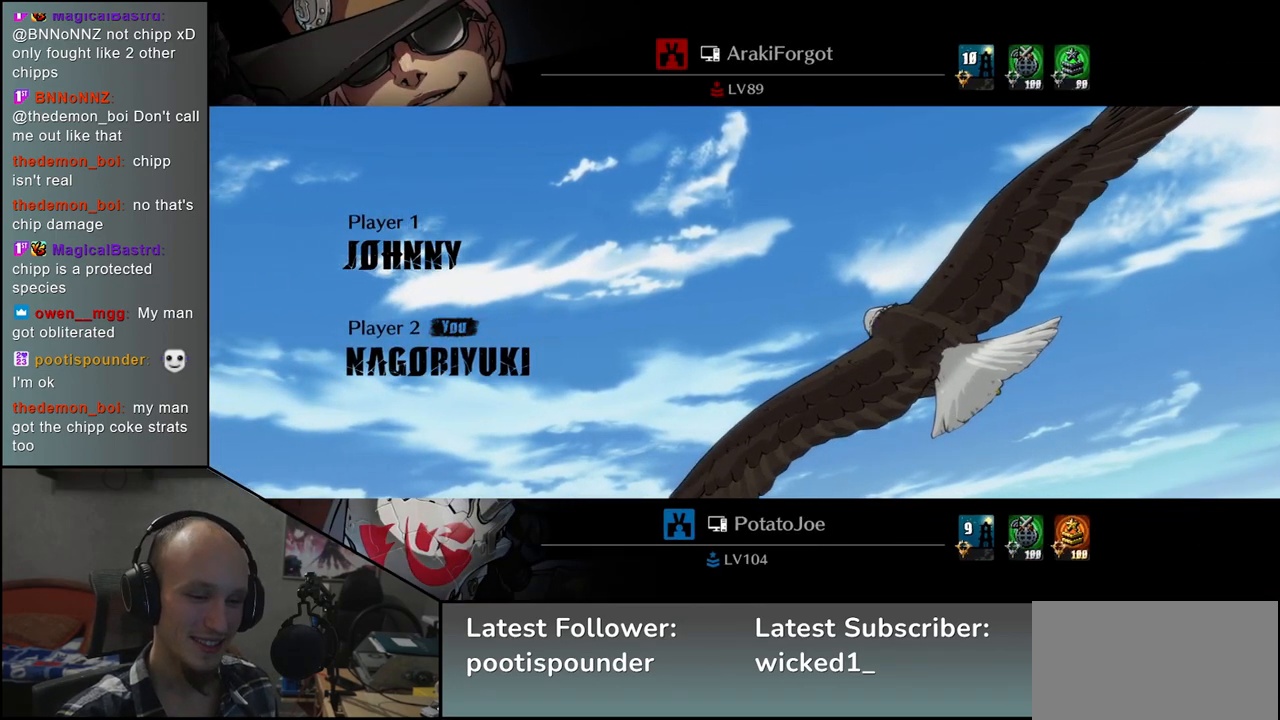
{"buttons": [], "left_stick": "left", "events": []}
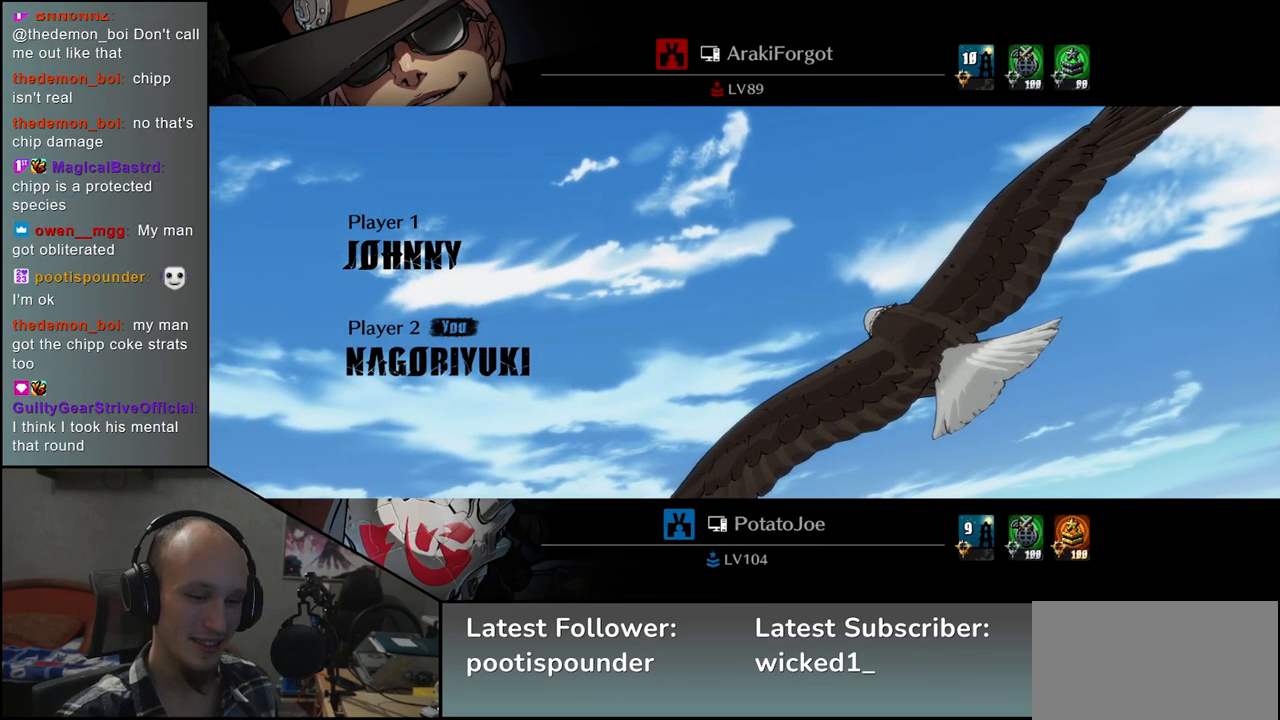
{"buttons": [], "left_stick": "down-left", "events": [[350, "left_stick", "down-left"]]}
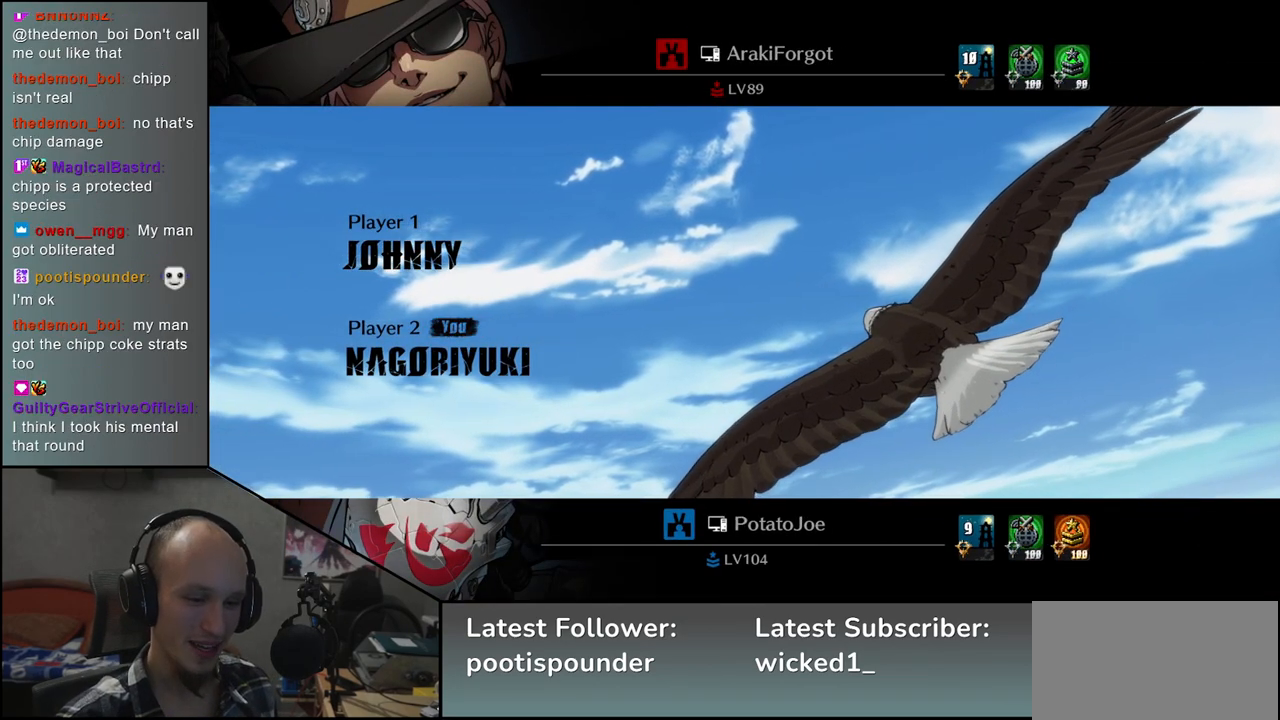
{"buttons": [], "left_stick": "left", "events": [[17, "left_stick", "left"]]}
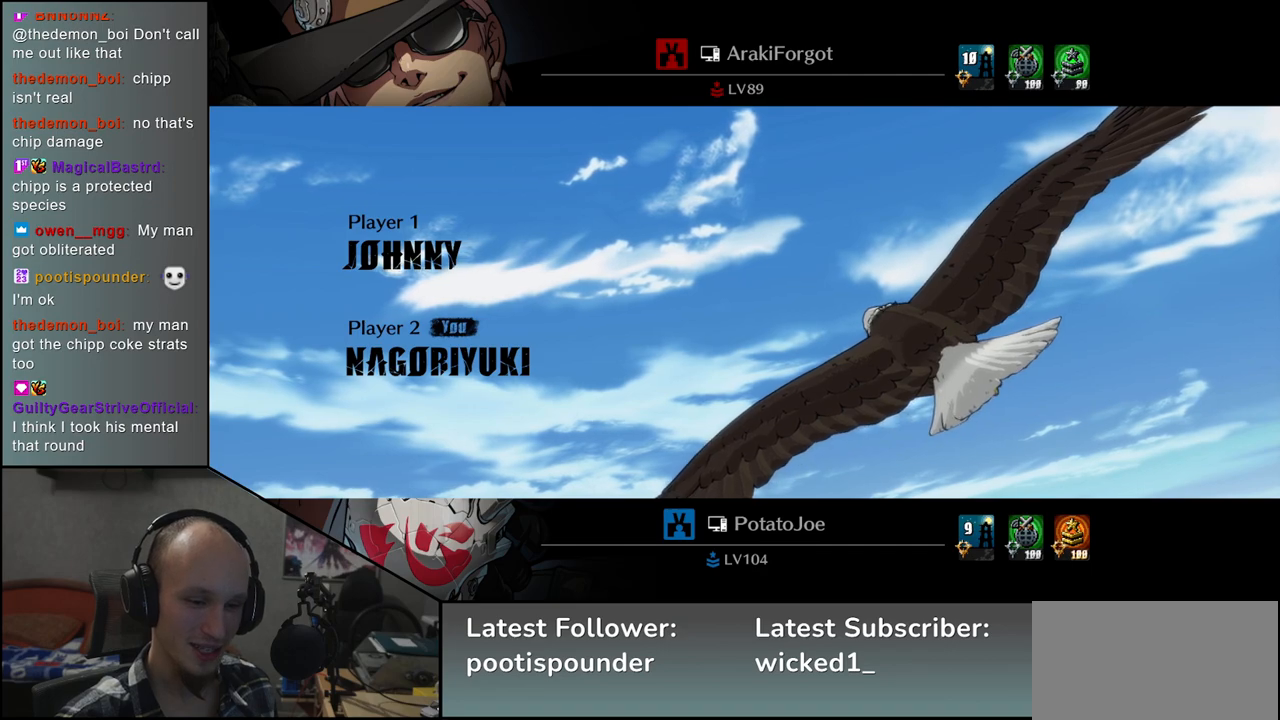
{"buttons": [], "left_stick": "left", "events": []}
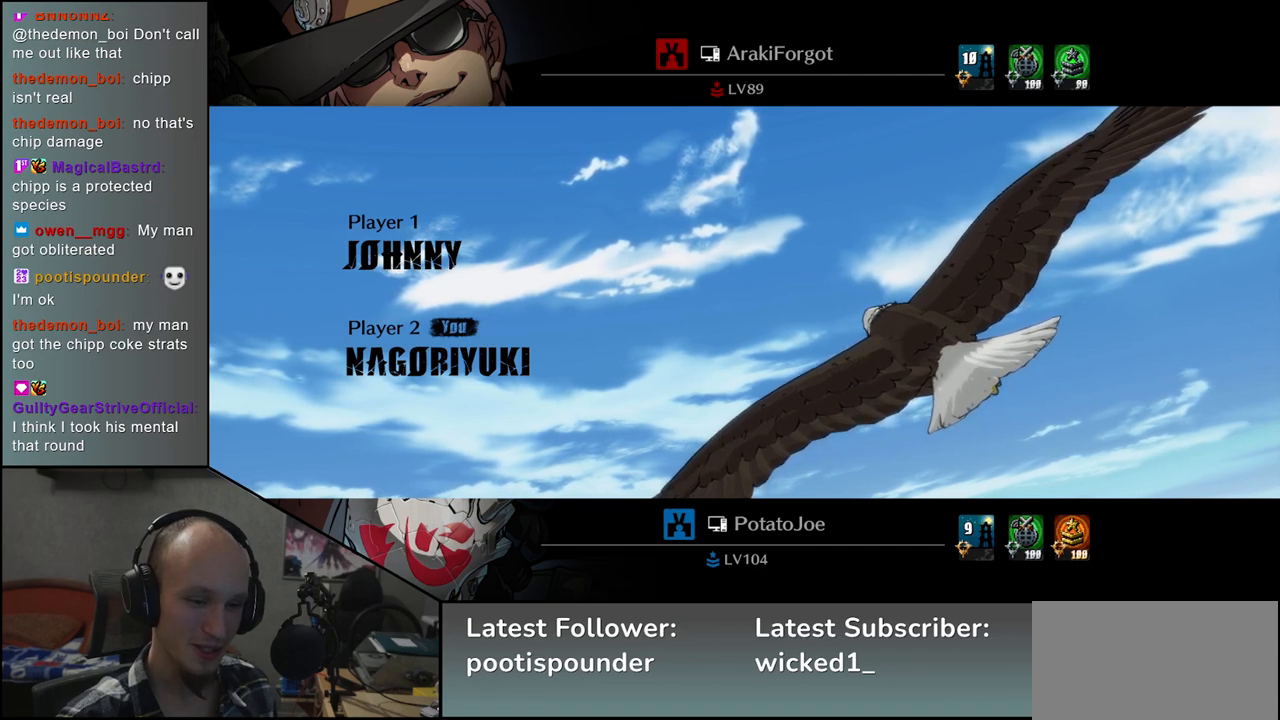
{"buttons": [], "left_stick": "left", "events": []}
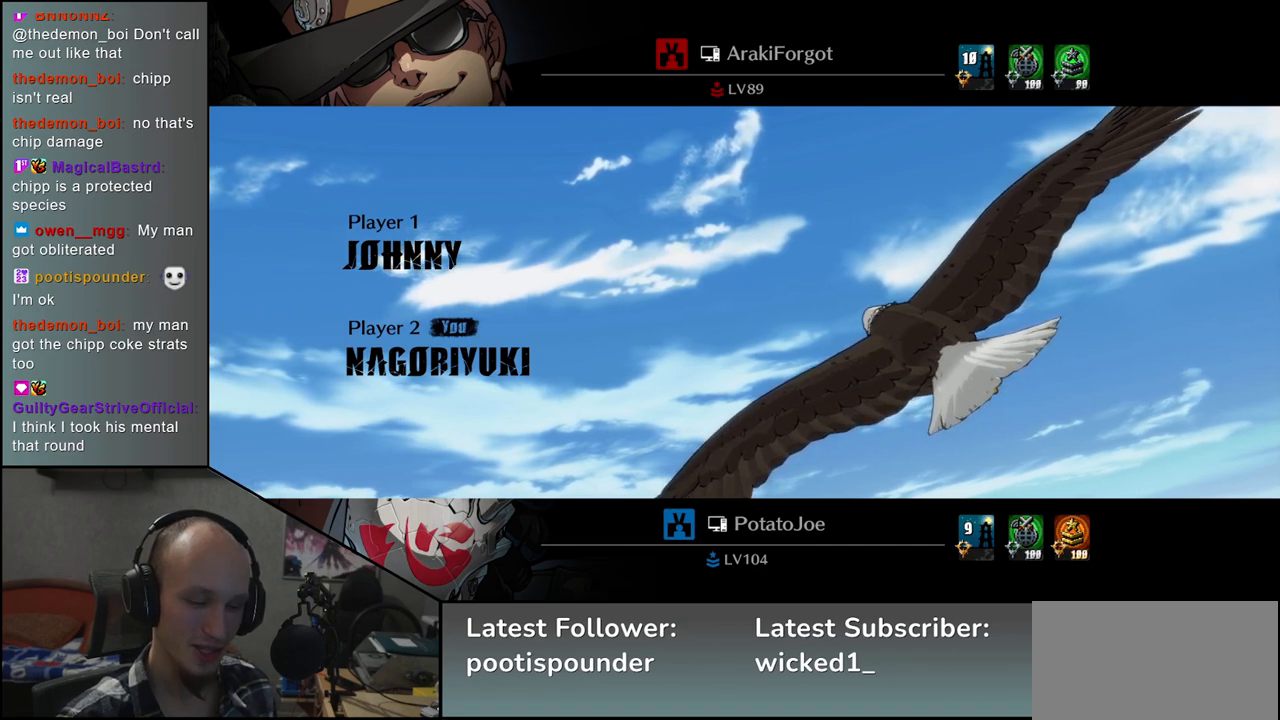
{"buttons": [], "left_stick": "left", "events": []}
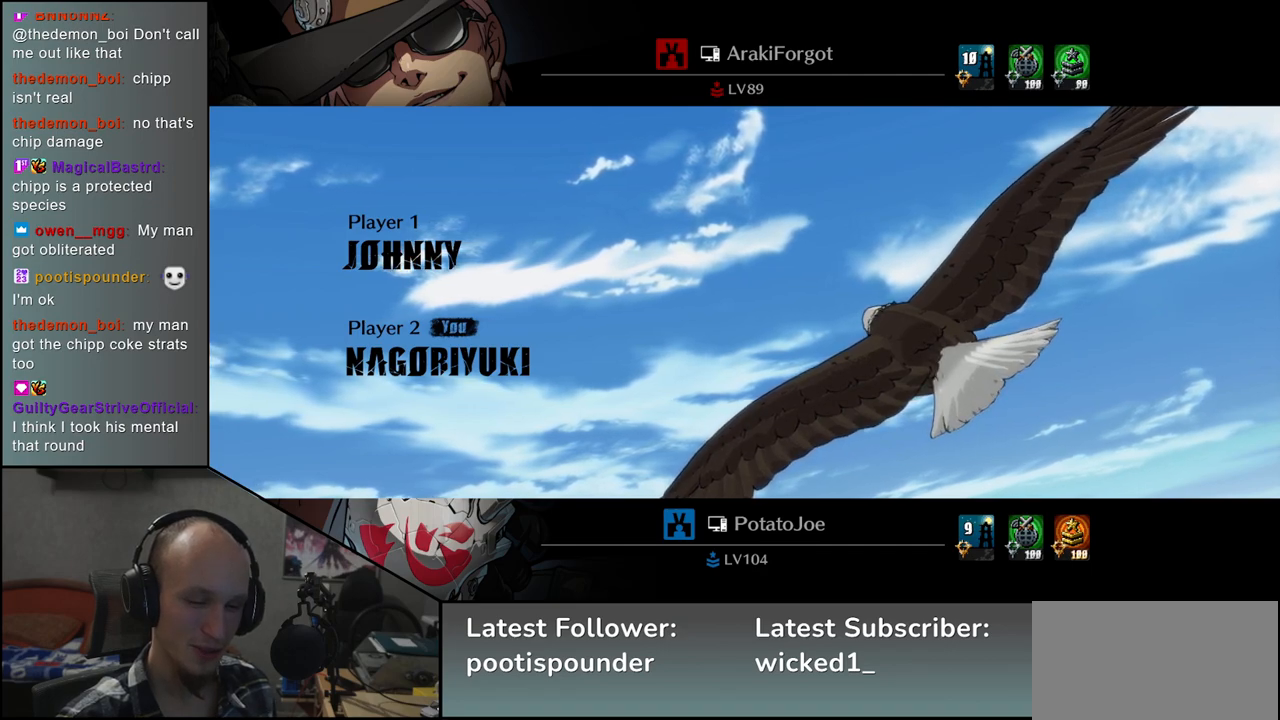
{"buttons": [], "left_stick": "left", "events": []}
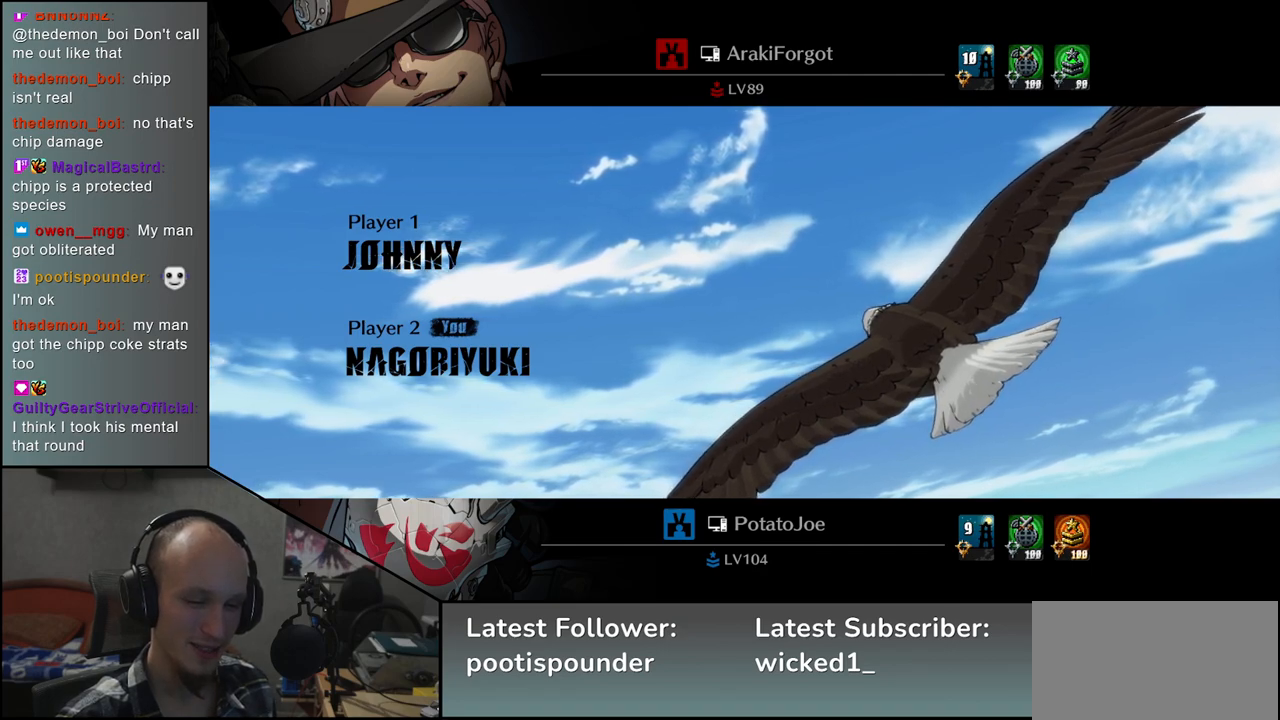
{"buttons": [], "left_stick": "left", "events": []}
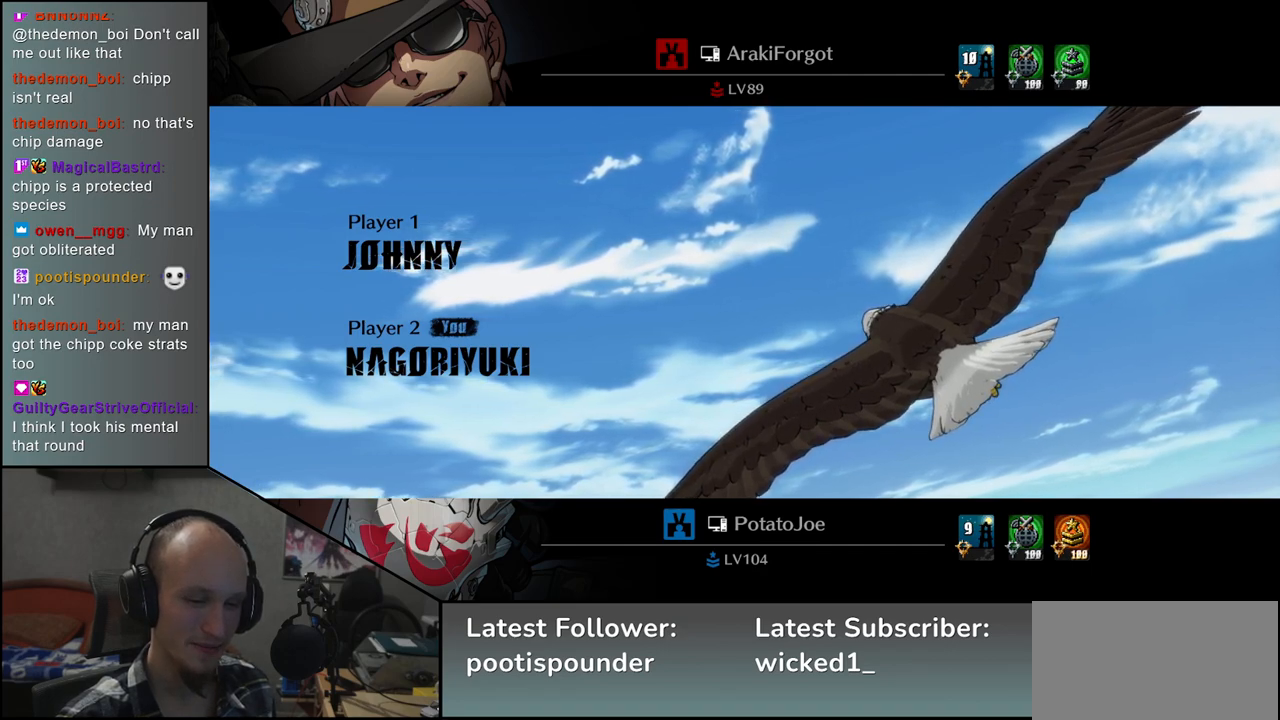
{"buttons": [], "left_stick": "left", "events": []}
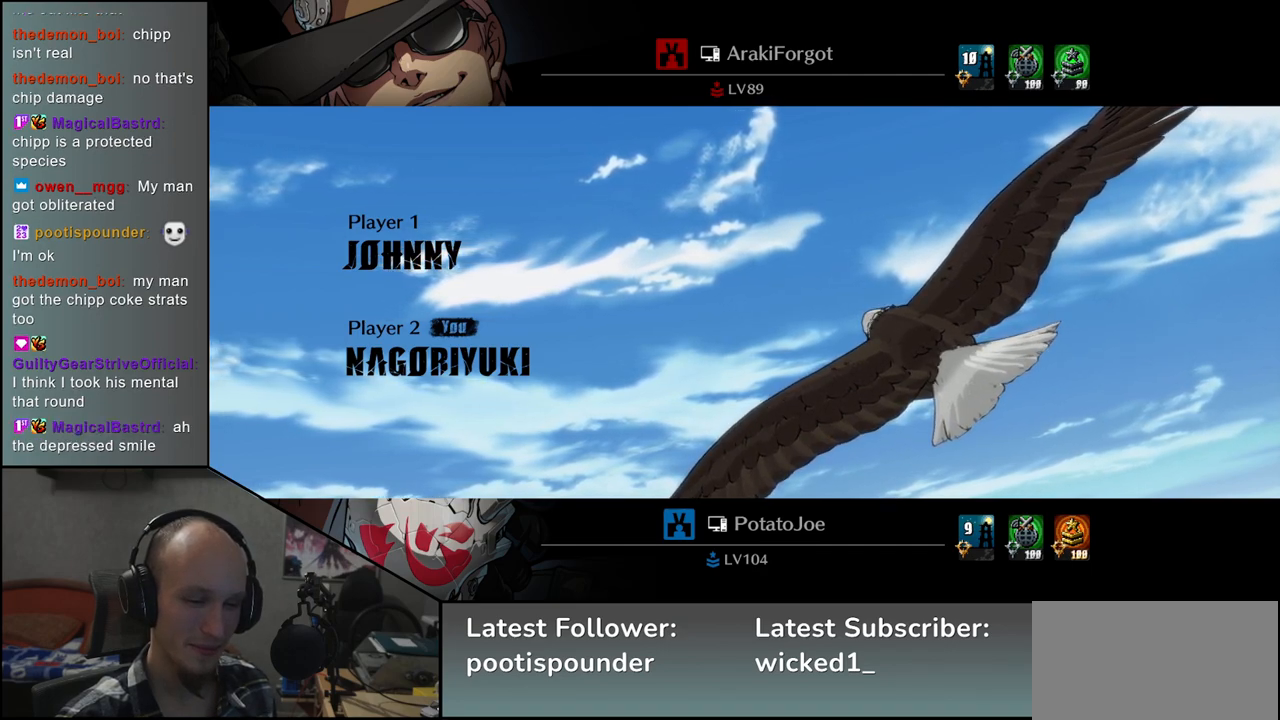
{"buttons": [], "left_stick": "left", "events": []}
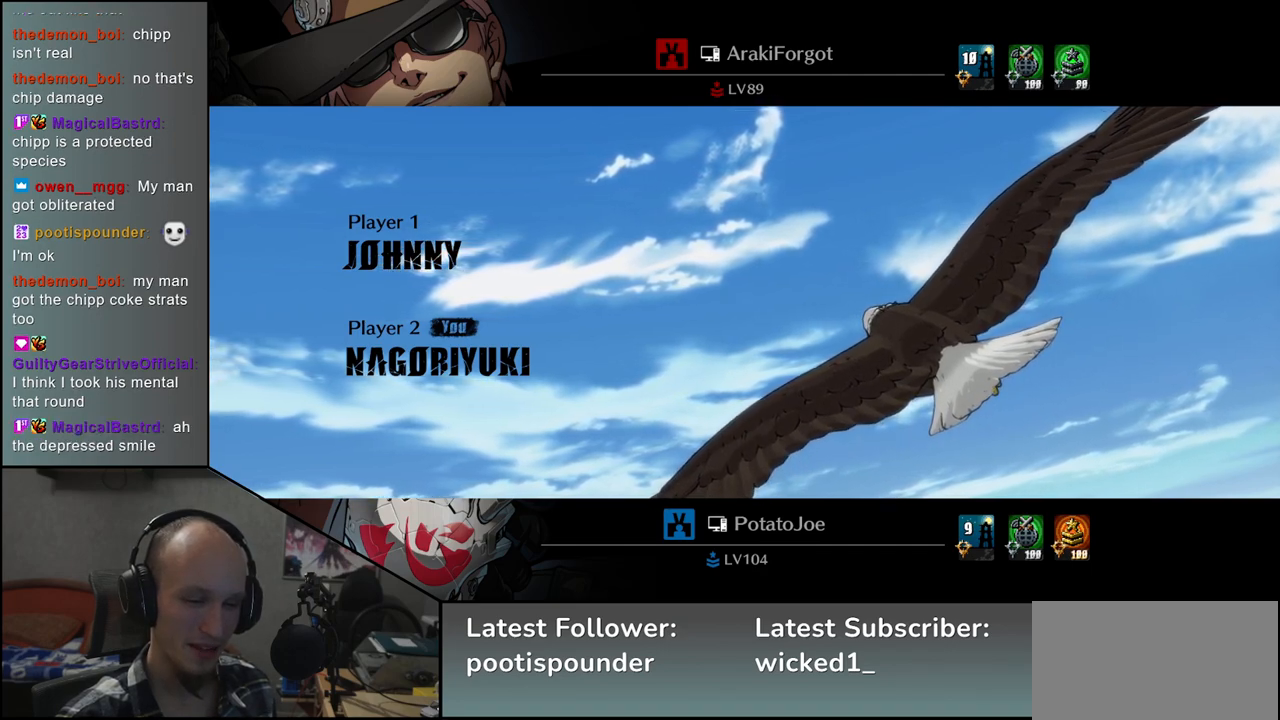
{"buttons": [], "left_stick": "left", "events": []}
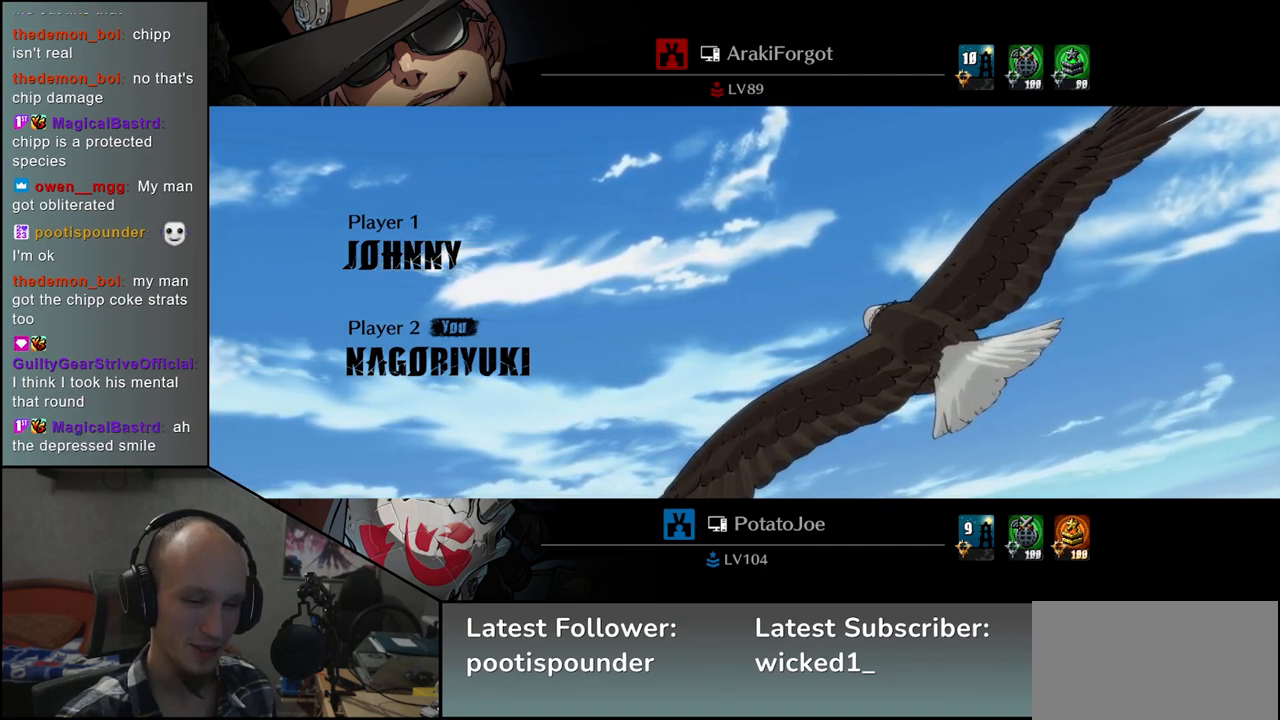
{"buttons": [], "left_stick": "left", "events": []}
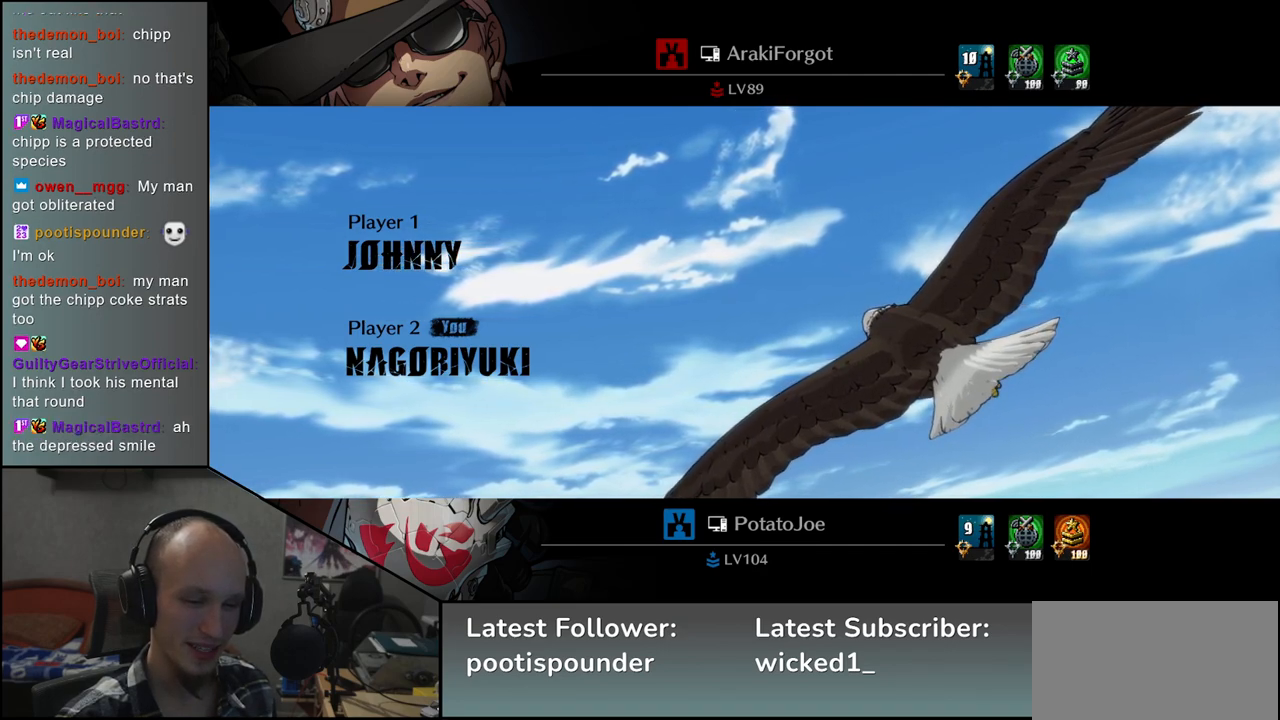
{"buttons": [], "left_stick": "left", "events": []}
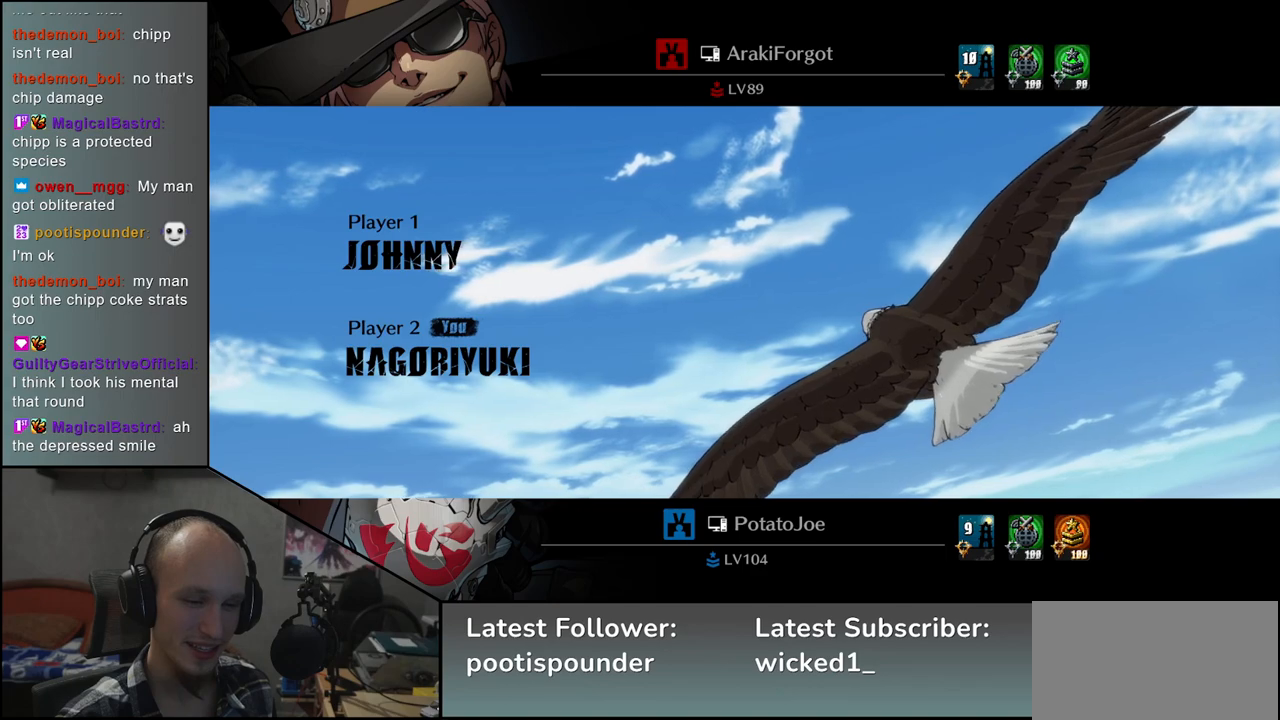
{"buttons": [], "left_stick": "left", "events": []}
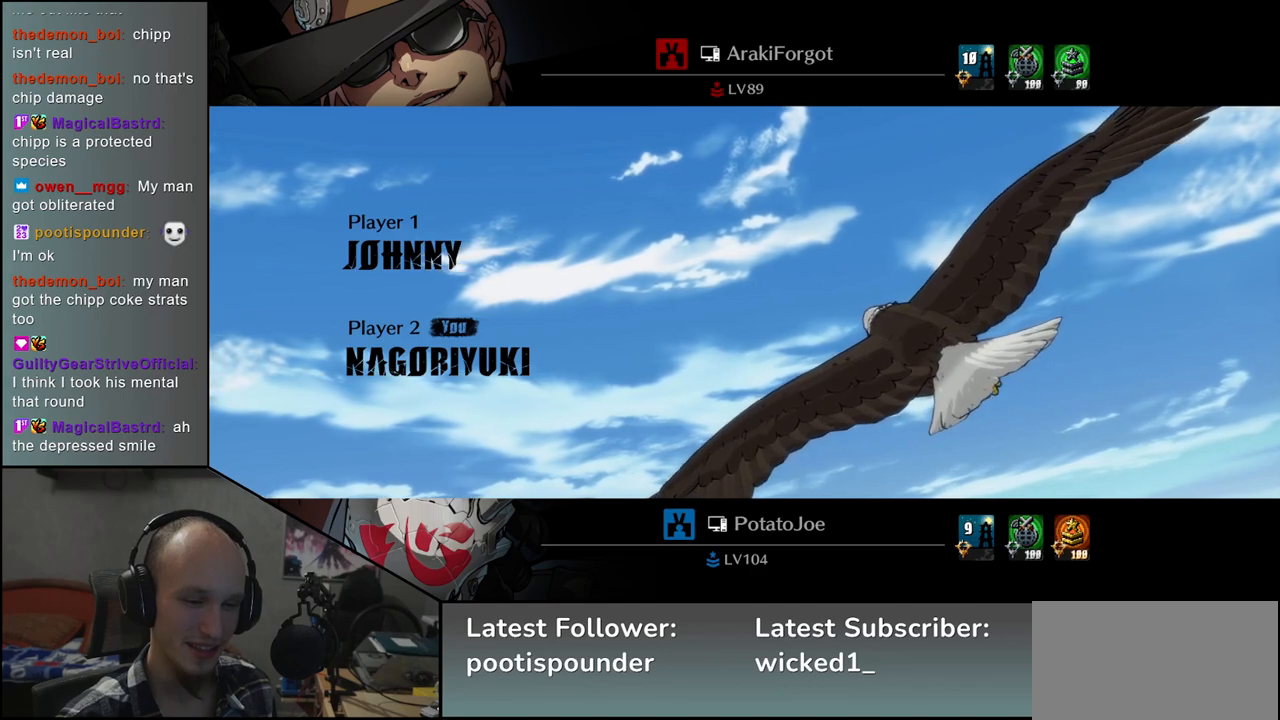
{"buttons": [], "left_stick": "left", "events": []}
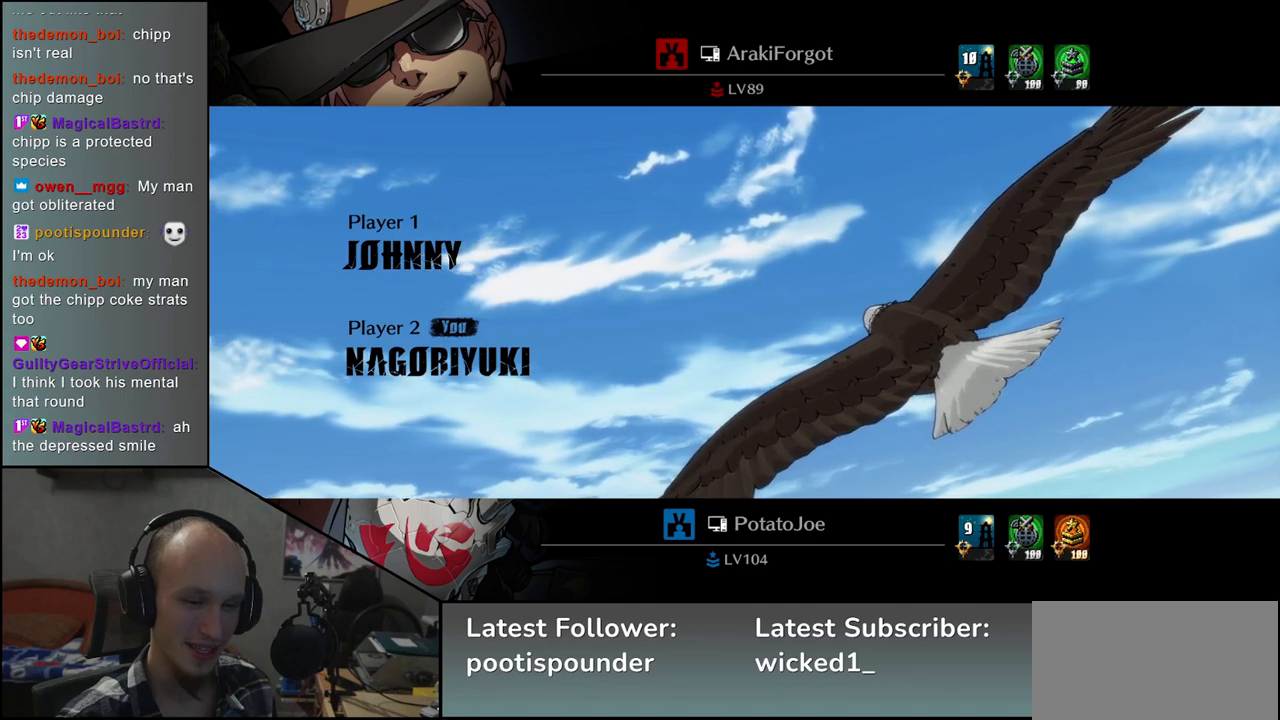
{"buttons": [], "left_stick": "left", "events": []}
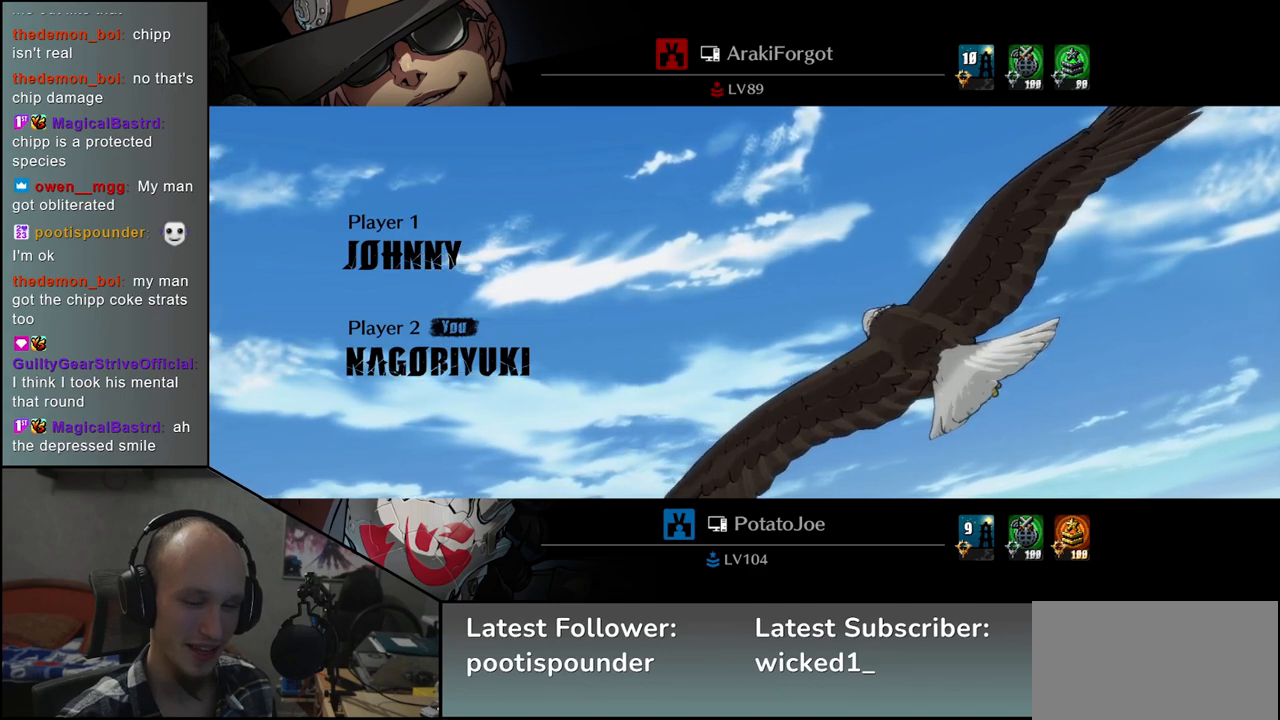
{"buttons": [], "left_stick": "left", "events": []}